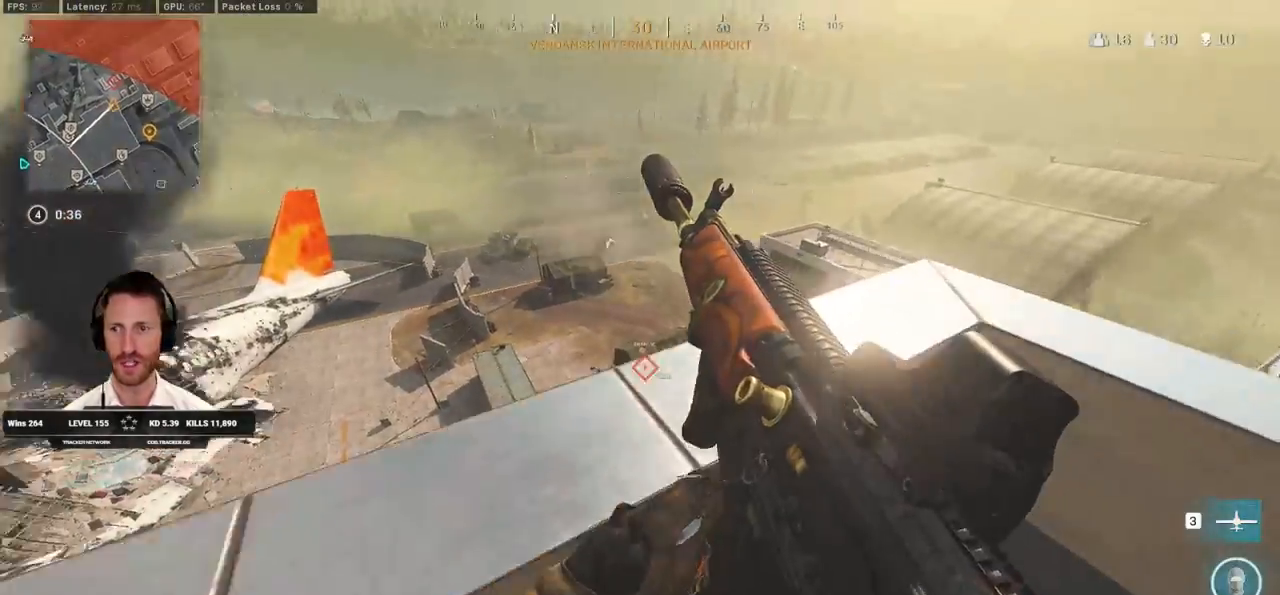
Gameplay with keyboard and mouse; each line is a JSON object with the keys and mouse buttons held at the frame after it. "events" lists presses ("down") and releases ("up") of "1", "2", "3", "4", "5", "a", "alt", "b", "c", "ctrl", "d", "e", "f", "g", "q", "r", "s", "shift", "space", "t", "tab", "v", "w", "x", "z", "mouse_left", "mouse_wheel", "mouse_right", "mouse_mb4" and "mouse_mb5" between this image and that frame as [ms after this image, input, new state], when the widget could be followed in between. "mouse_left", "mouse_wheel", "mouse_right", "mouse_mb4", "mouse_mb5" = the "left", "wheel", "right", "mb4", "mb5" buttons of the "mouse" list. No other keys are recorded. "wheel" means that the mouse wheel is clicked or scrolled. Mouse movement is not recorded.
{"keys": ["a", "w"], "mouse": [], "events": [[17, "d", "up"], [50, "a", "down"], [150, "s", "up"], [283, "w", "down"]]}
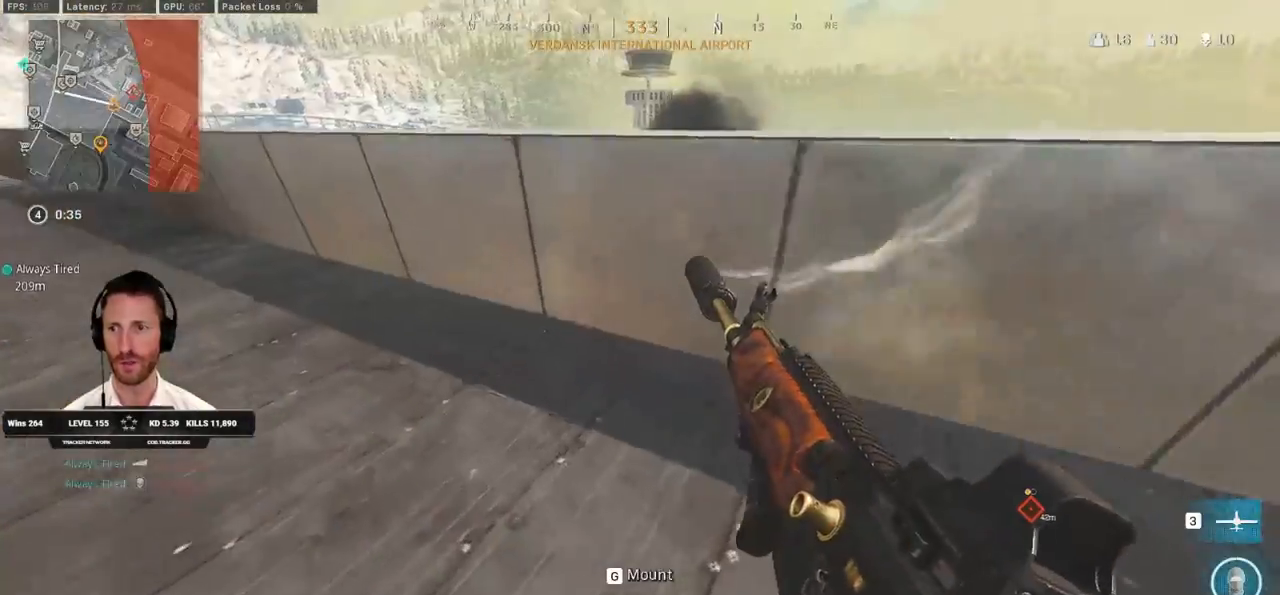
{"keys": ["a", "w"], "mouse": [], "events": []}
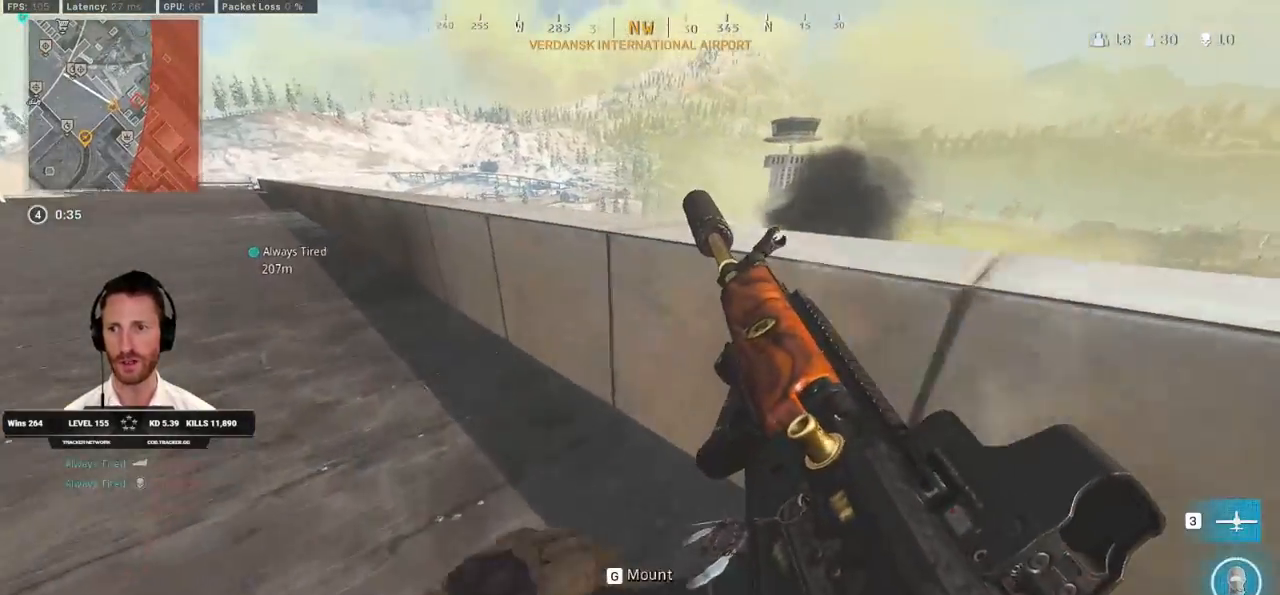
{"keys": ["w"], "mouse": [], "events": [[450, "a", "up"]]}
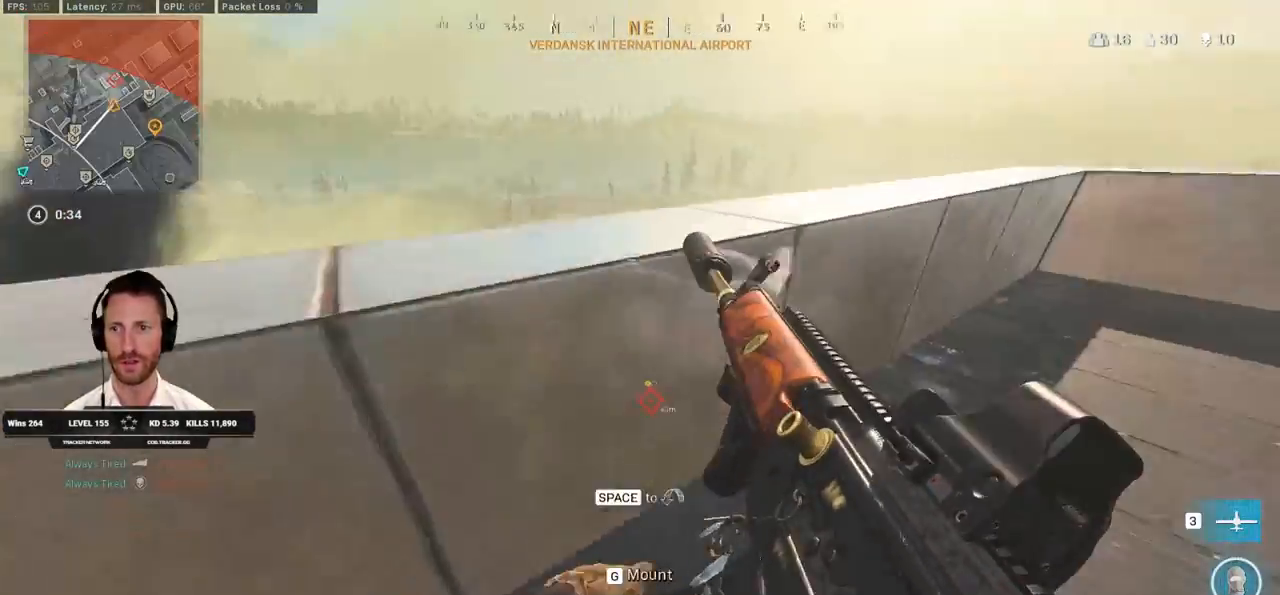
{"keys": ["d", "w"], "mouse": [], "events": [[33, "d", "down"], [317, "space", "down"], [433, "space", "up"]]}
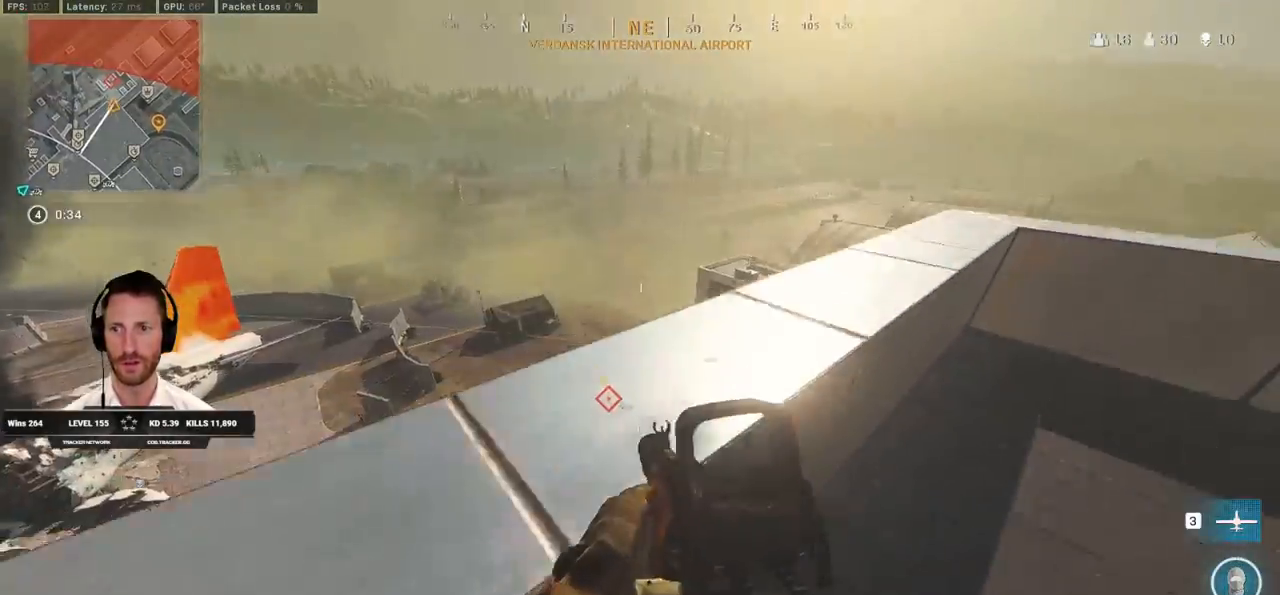
{"keys": ["w"], "mouse": [], "events": [[217, "d", "up"], [367, "d", "down"], [383, "d", "up"]]}
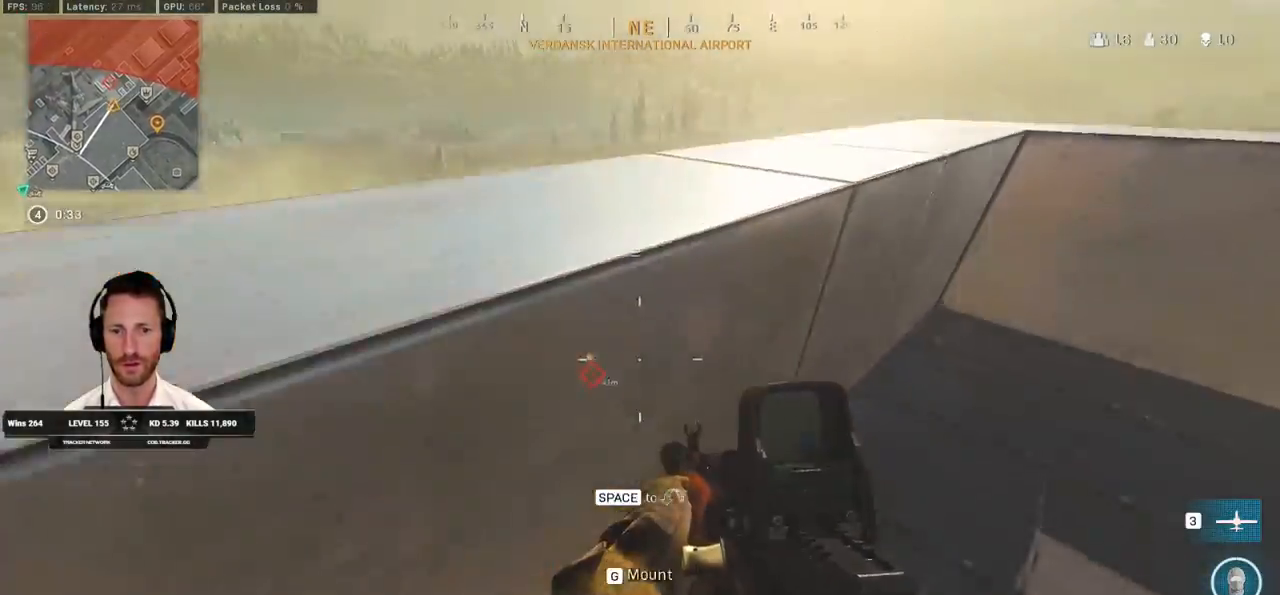
{"keys": ["d", "w"], "mouse": [], "events": [[17, "space", "down"], [150, "space", "up"], [333, "d", "down"]]}